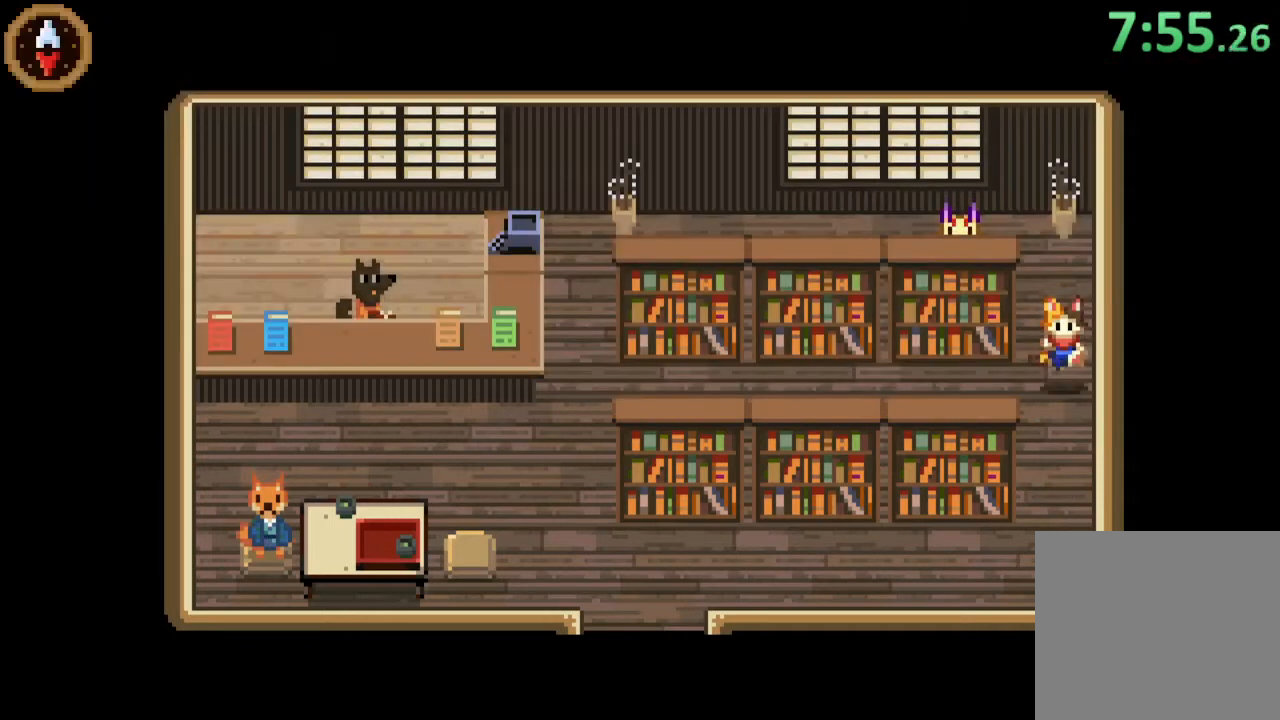
Gameplay with a controller (PlayStation layout); each line is a JSON object with the inputs held at the frame after it. "button_events" lists button changes between this image and that frame as [ms after this image, input, new state], when the widget could be followed in between (sticks are given only as held states).
{"buttons": [], "left_stick": "down", "right_stick": "center", "button_events": [[100, "CROSS", "down"], [167, "CROSS", "up"]]}
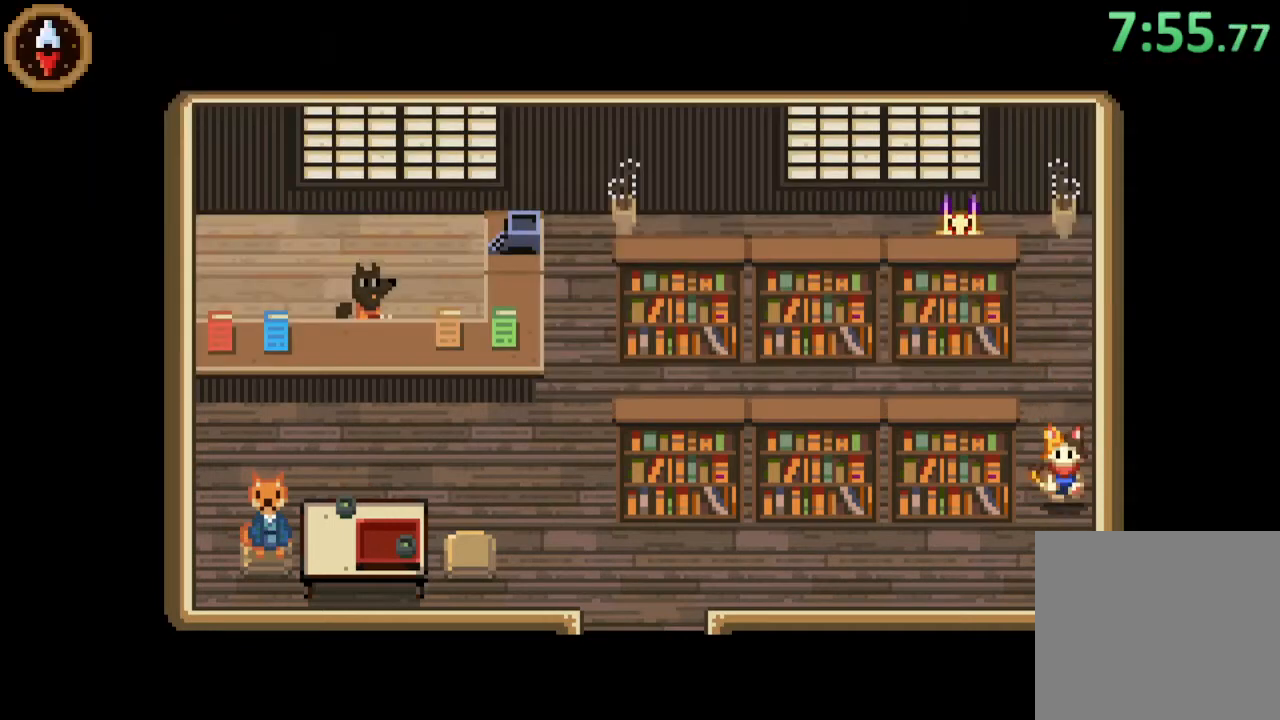
{"buttons": [], "left_stick": "left", "right_stick": "center", "button_events": []}
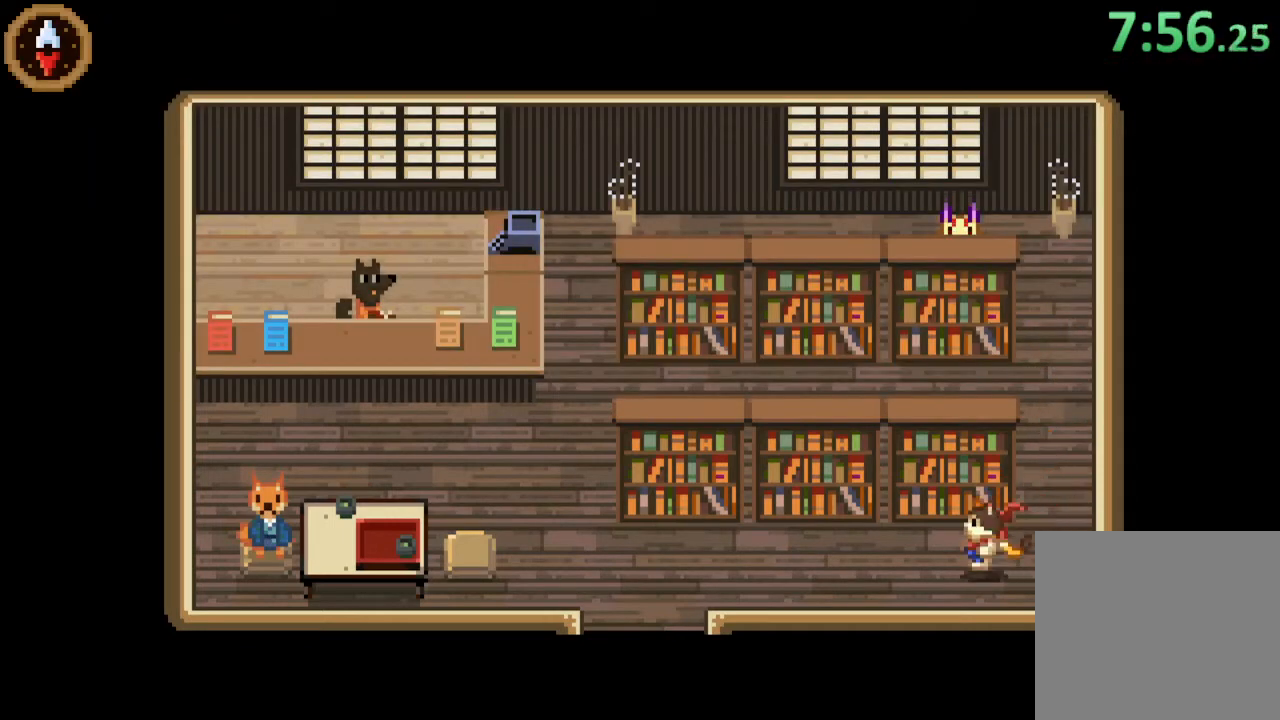
{"buttons": [], "left_stick": "left", "right_stick": "center", "button_events": []}
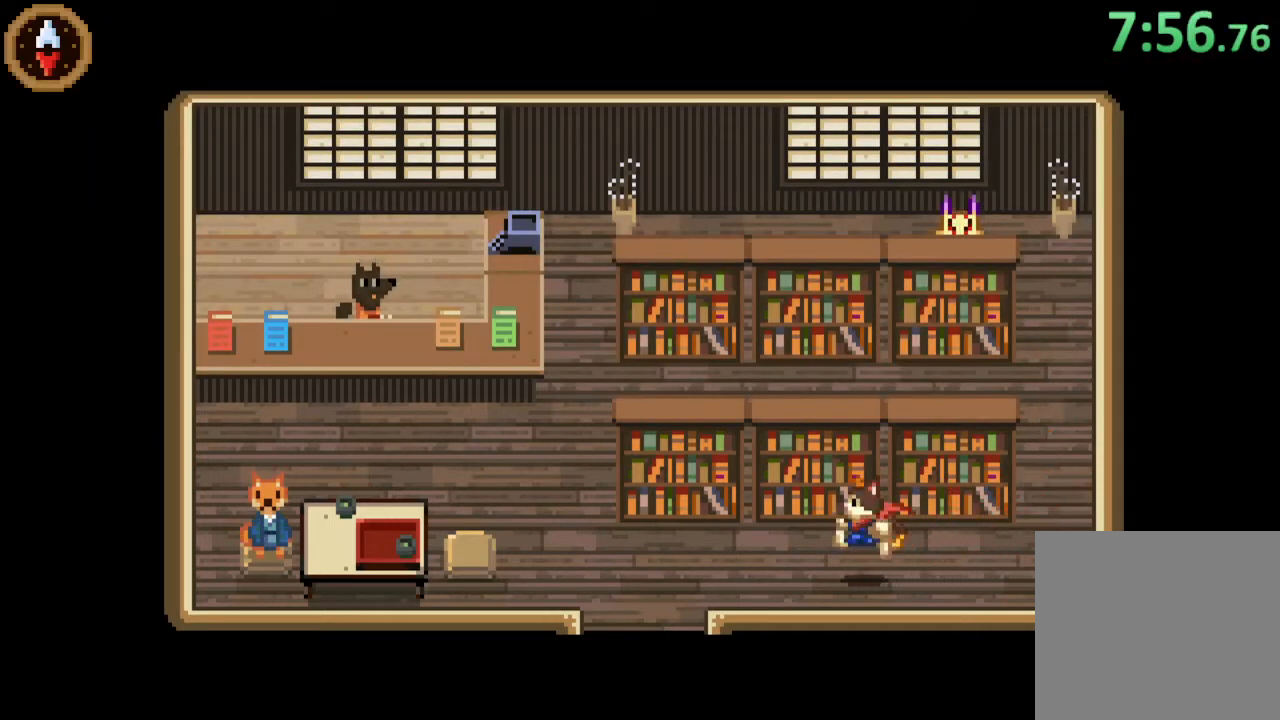
{"buttons": [], "left_stick": "down-left", "right_stick": "center", "button_events": []}
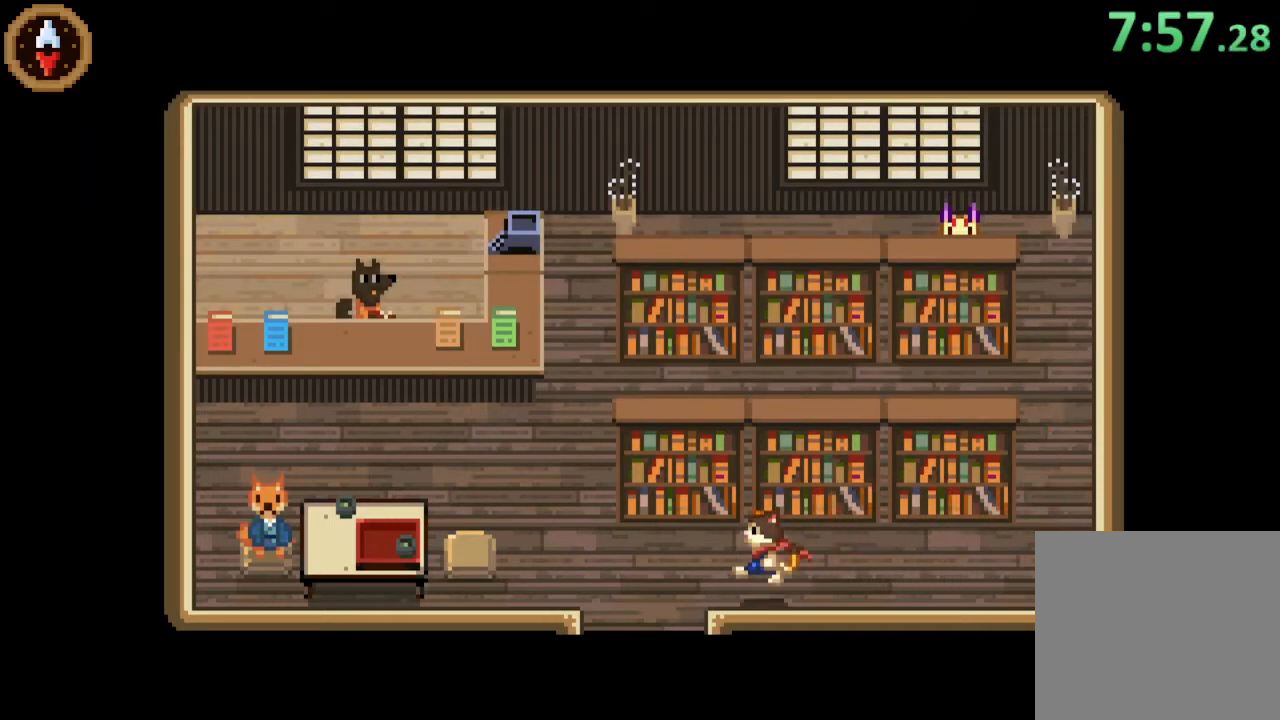
{"buttons": [], "left_stick": "down", "right_stick": "center", "button_events": []}
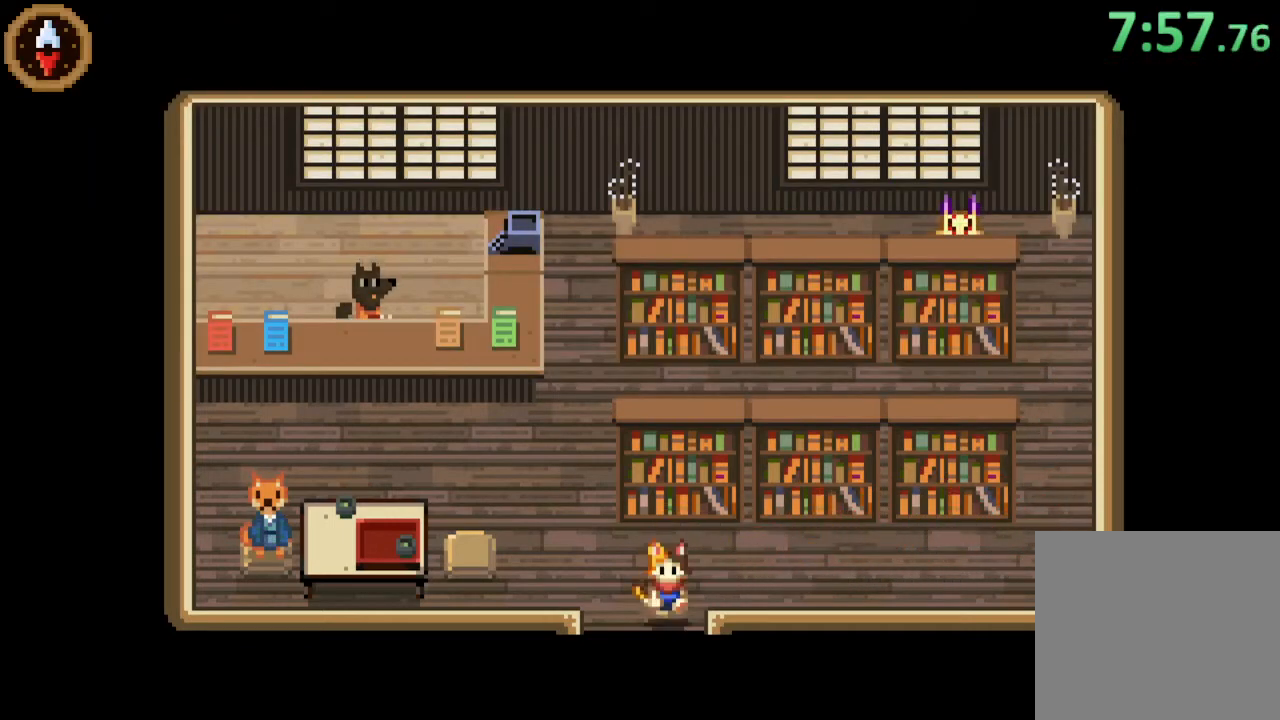
{"buttons": [], "left_stick": "center", "right_stick": "center", "button_events": []}
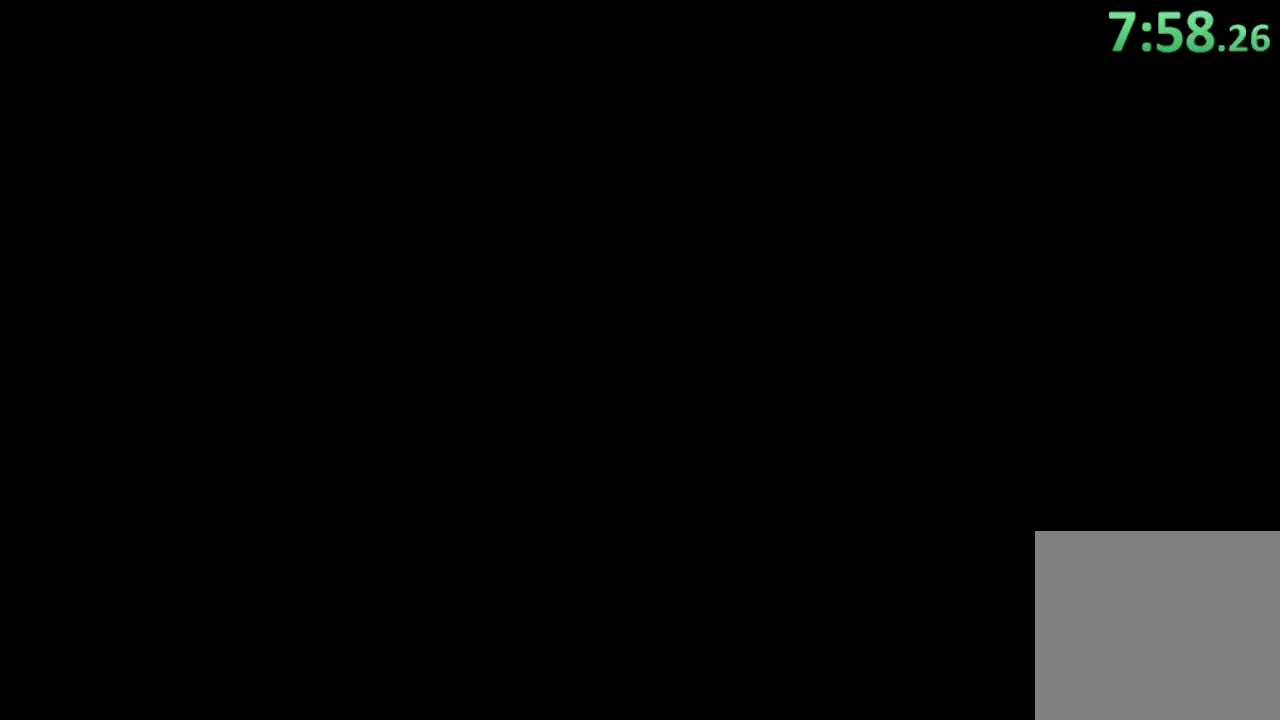
{"buttons": [], "left_stick": "left", "right_stick": "center", "button_events": []}
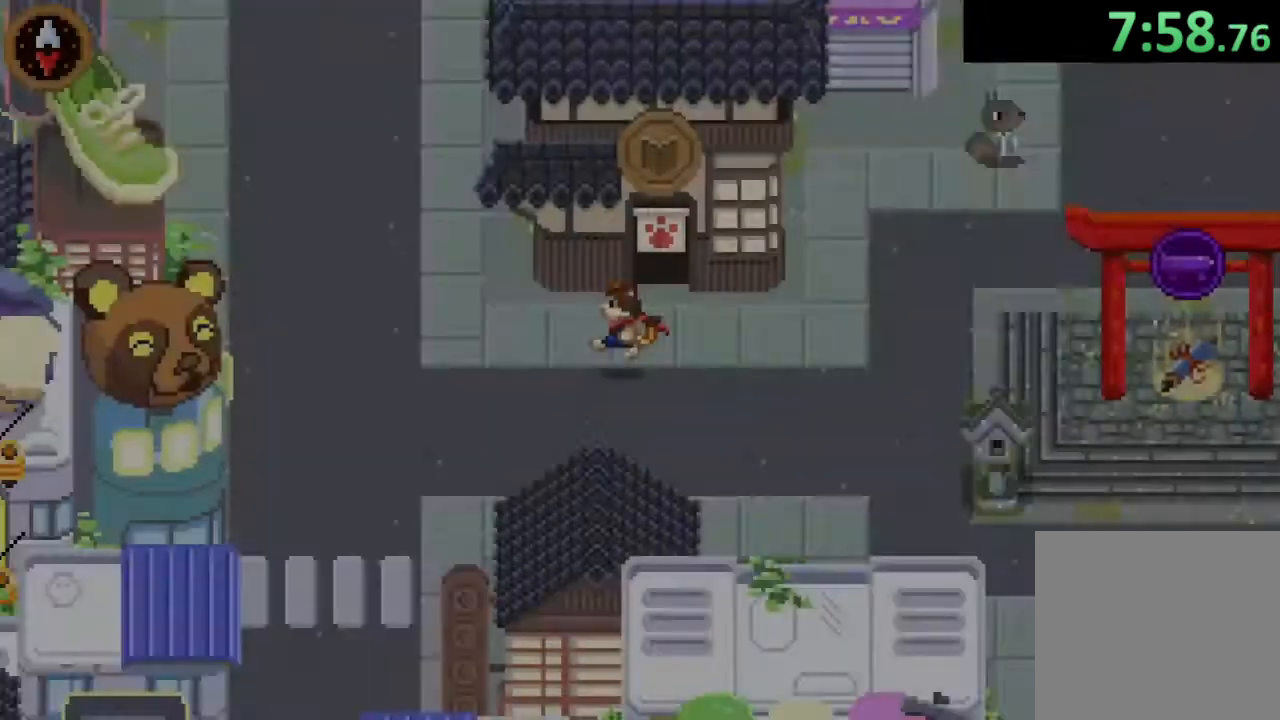
{"buttons": [], "left_stick": "up-left", "right_stick": "center", "button_events": [[333, "CROSS", "down"], [500, "CROSS", "up"]]}
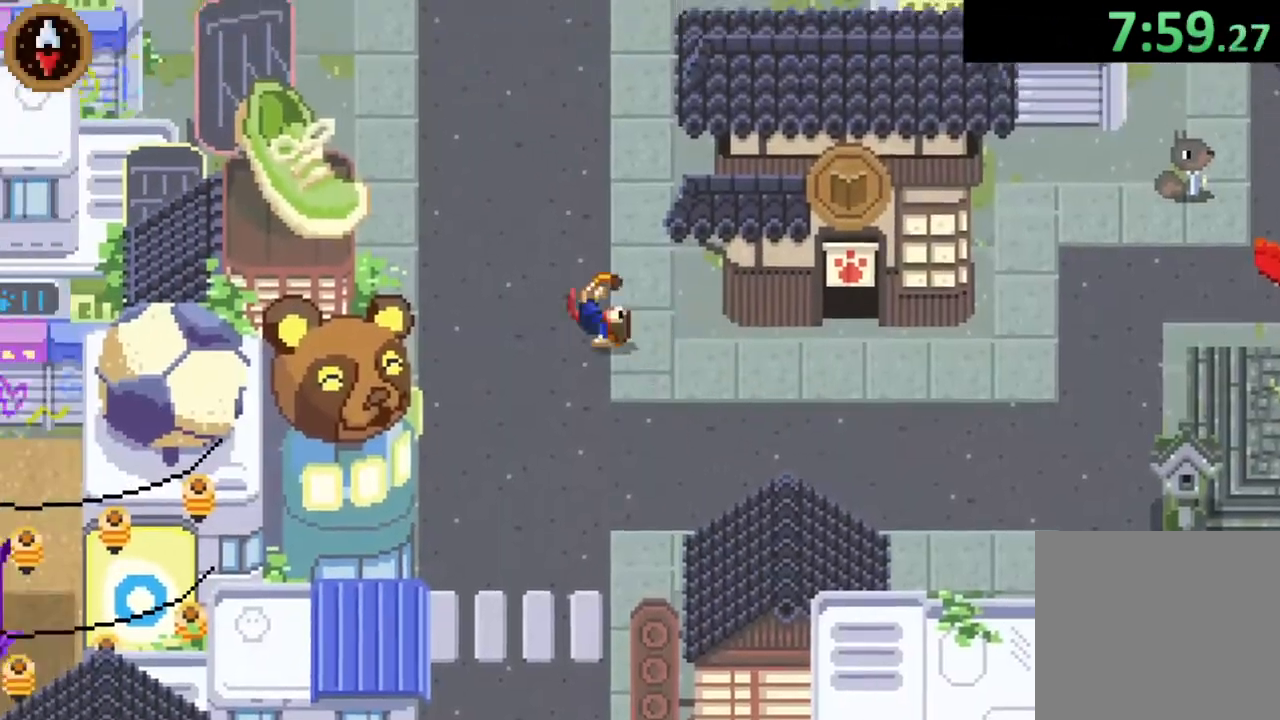
{"buttons": [], "left_stick": "up", "right_stick": "center", "button_events": [[200, "CROSS", "down"], [400, "CROSS", "up"]]}
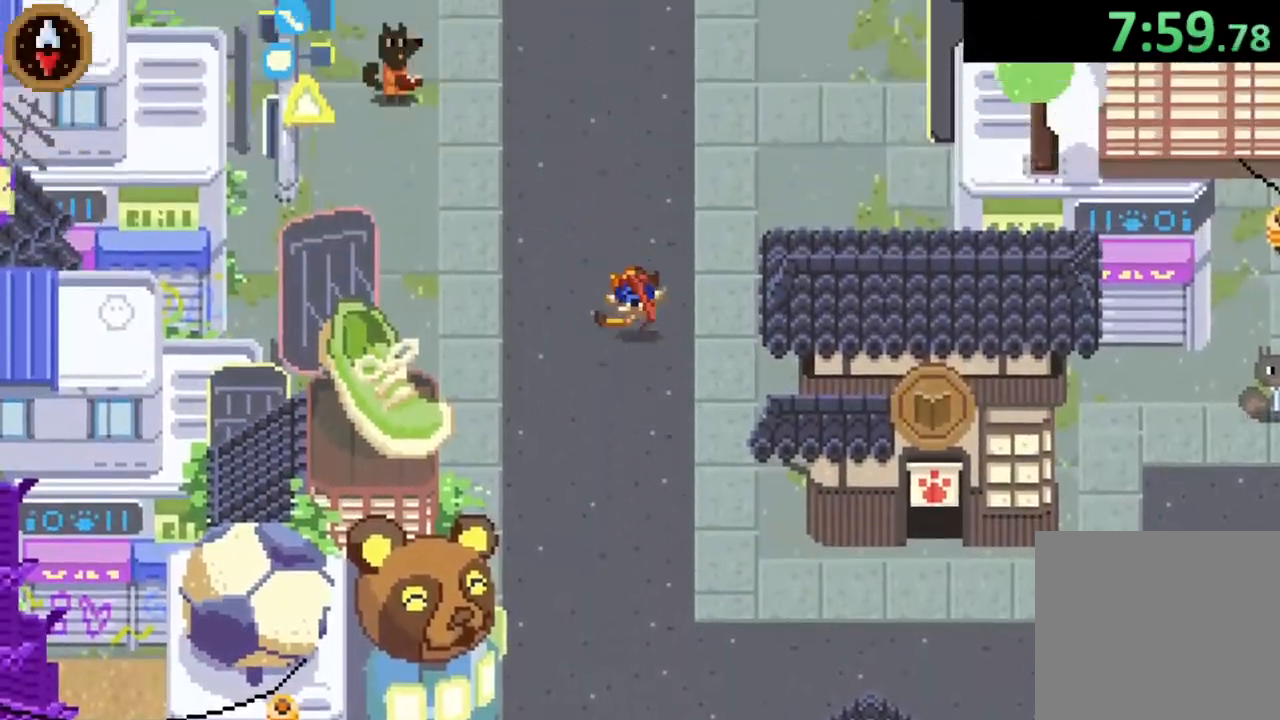
{"buttons": [], "left_stick": "up-left", "right_stick": "center", "button_events": [[133, "CROSS", "down"], [333, "CROSS", "up"]]}
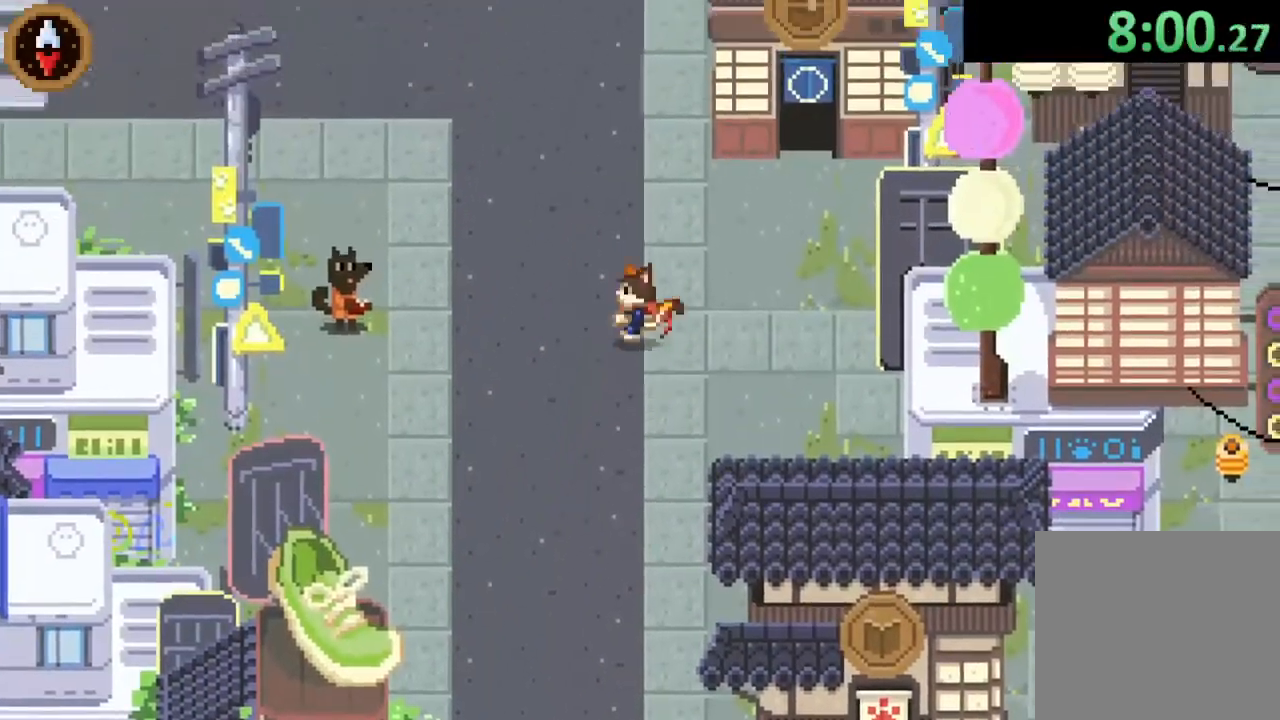
{"buttons": [], "left_stick": "up-left", "right_stick": "center", "button_events": [[167, "CROSS", "down"], [367, "CROSS", "up"]]}
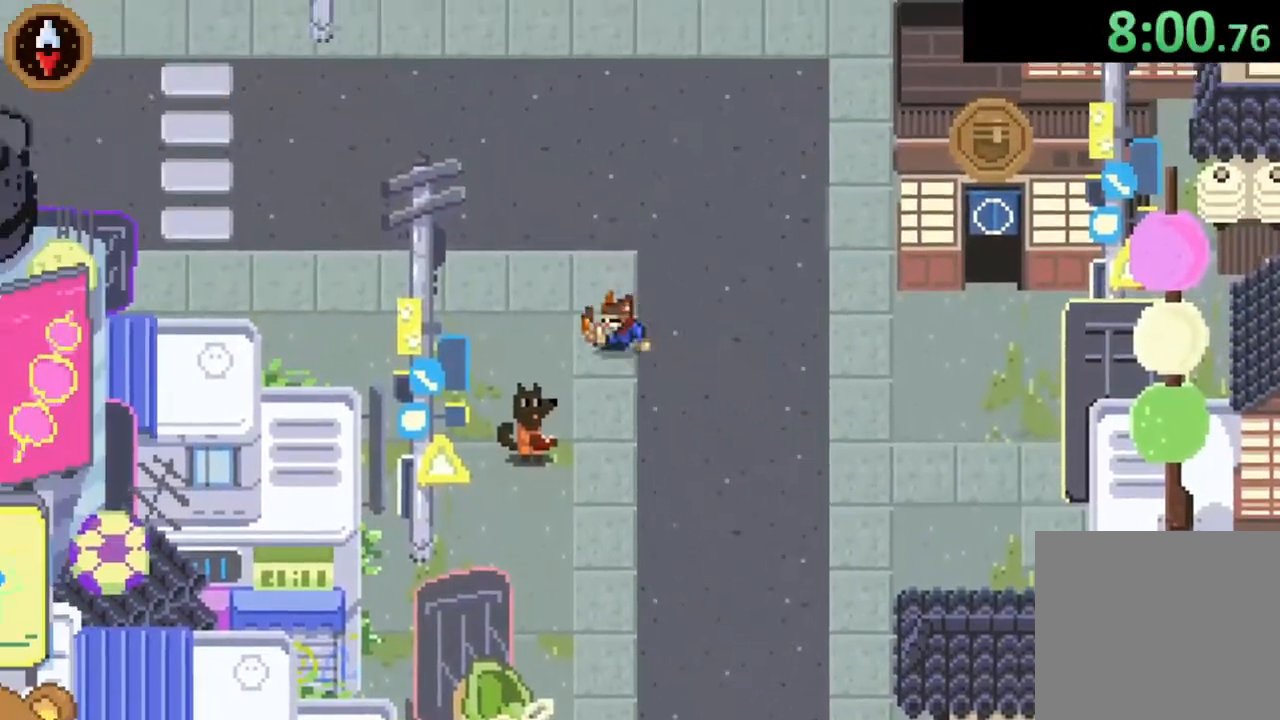
{"buttons": [], "left_stick": "left", "right_stick": "center", "button_events": [[133, "CROSS", "down"], [300, "CROSS", "up"]]}